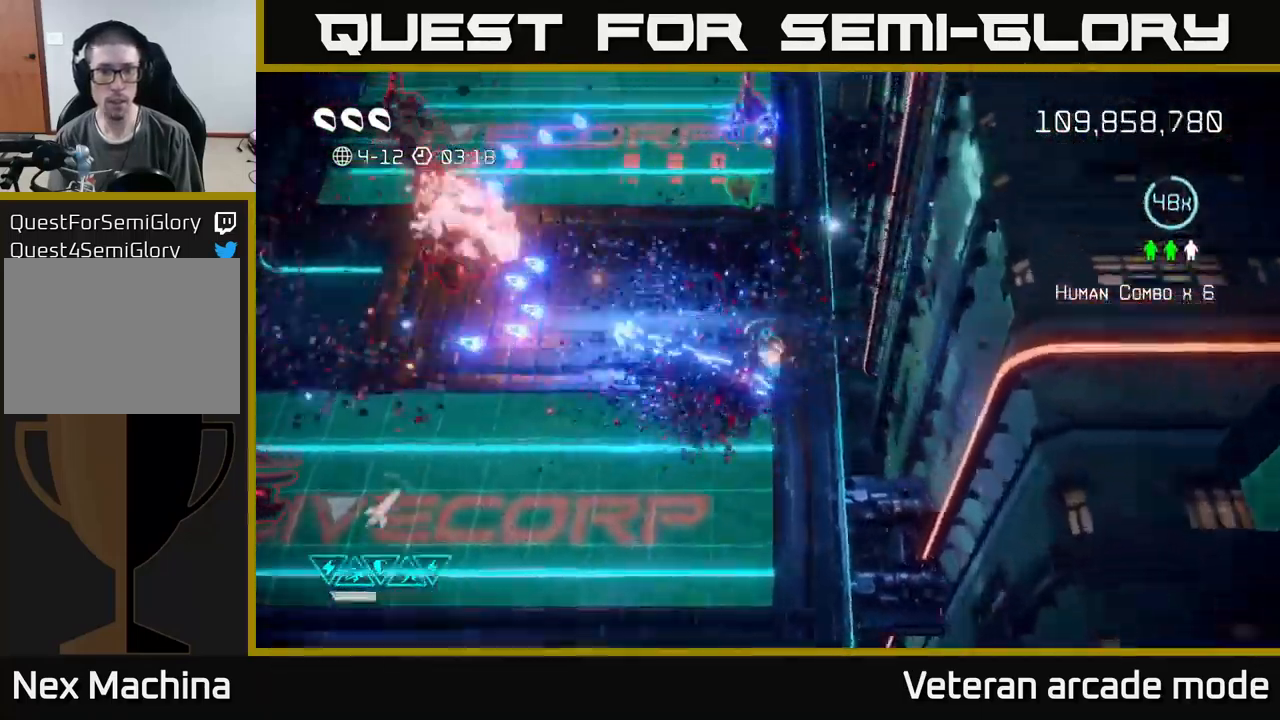
Gameplay with a controller (Xbox layout); each line is a JSON object with the inputs held at the frame after it. "events" lists button and stick changes between this image and that frame as [ms after this image, input, new state], when the widget could be followed in between. Not read: L3.
{"buttons": [], "left_stick": "left", "right_stick": "up-right", "events": [[117, "L2", "up"], [184, "L2", "down"], [284, "L2", "up"], [417, "left_stick", "left"], [467, "right_stick", "up-right"]]}
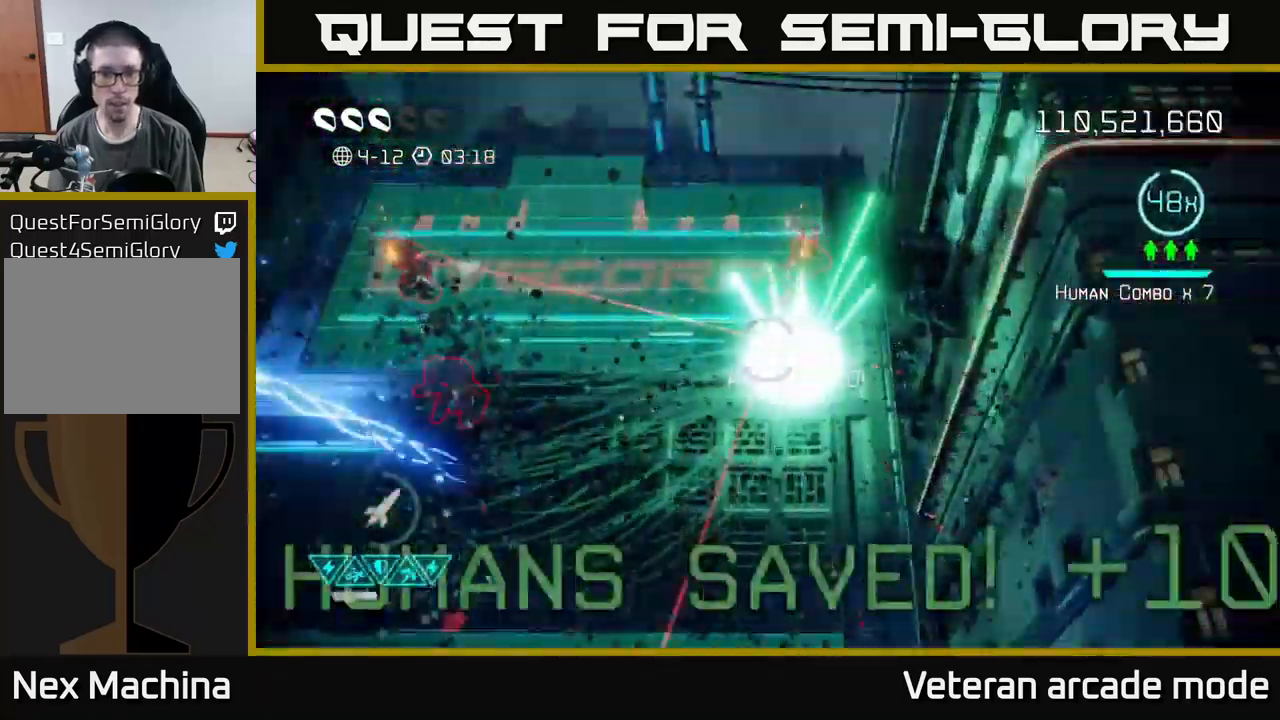
{"buttons": [], "left_stick": "up-left", "right_stick": "down", "events": [[100, "left_stick", "up"], [234, "right_stick", "right"], [450, "left_stick", "up-left"], [484, "right_stick", "down"]]}
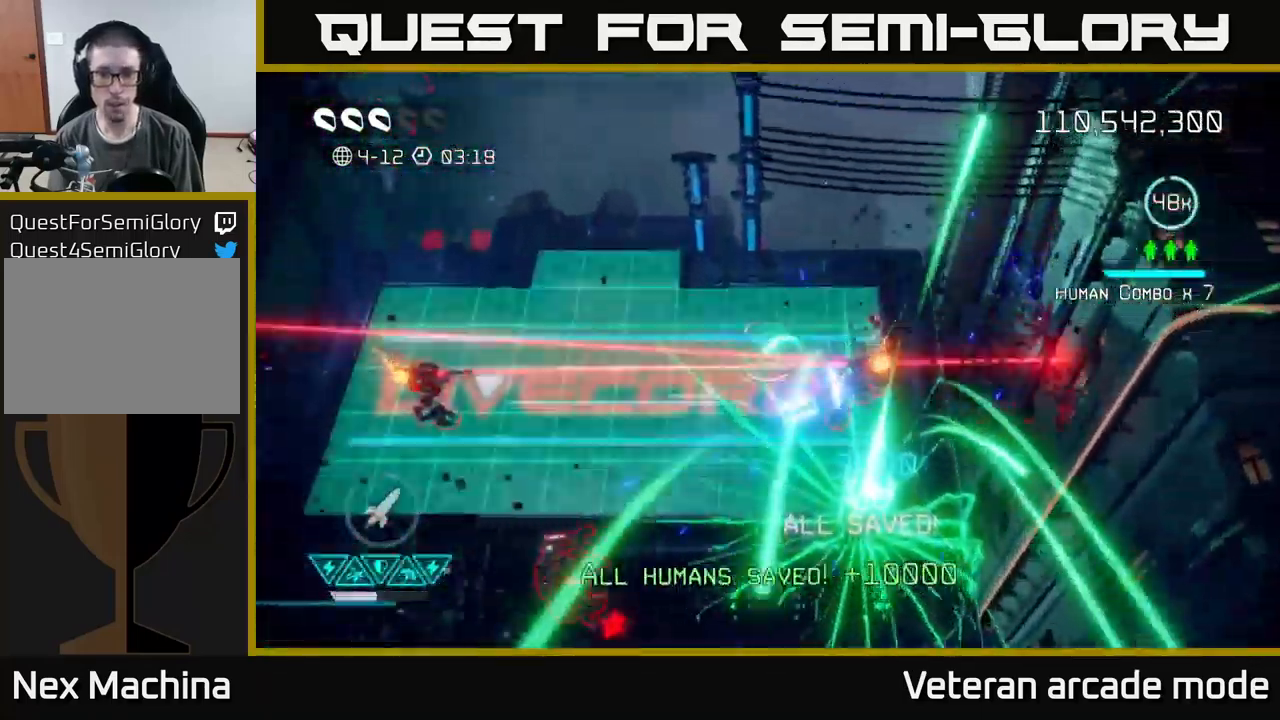
{"buttons": [], "left_stick": "left", "right_stick": "down-left", "events": [[167, "right_stick", "down-left"], [484, "left_stick", "left"]]}
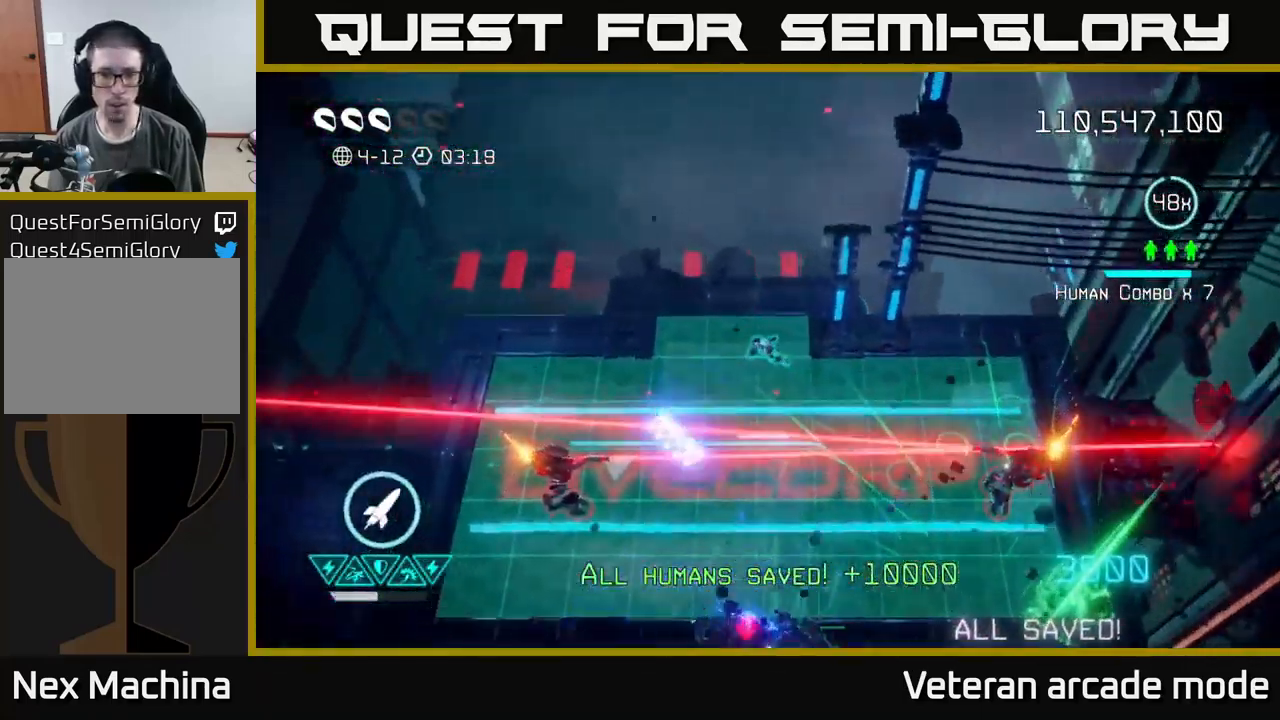
{"buttons": [], "left_stick": "center", "right_stick": "down-left", "events": [[467, "left_stick", "center"]]}
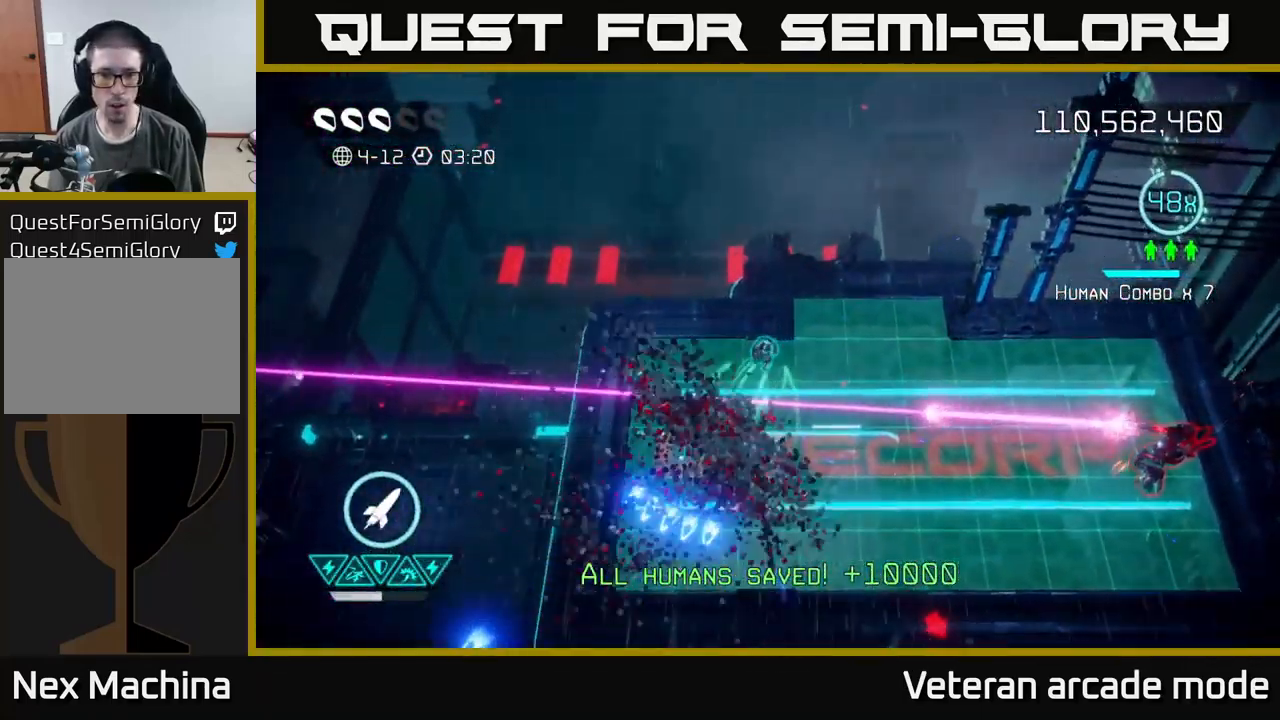
{"buttons": [], "left_stick": "right", "right_stick": "down-right", "events": [[50, "right_stick", "down"], [117, "left_stick", "right"], [234, "right_stick", "down-right"]]}
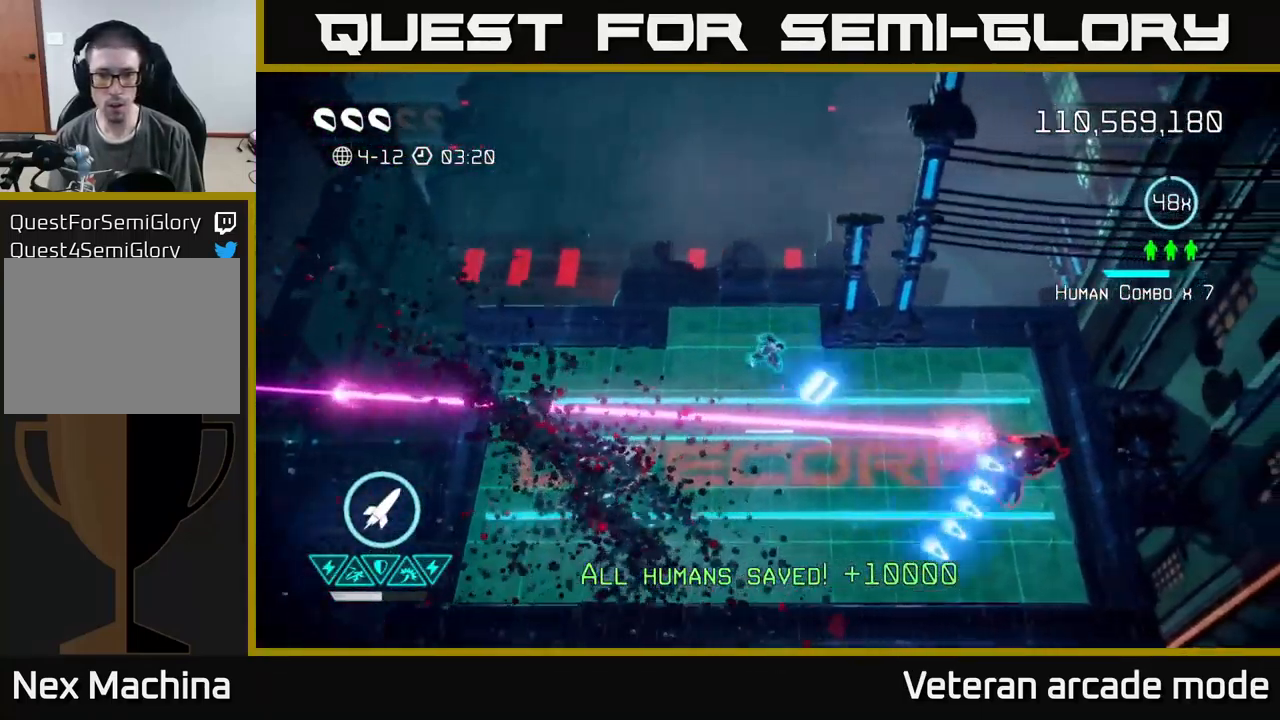
{"buttons": [], "left_stick": "down", "right_stick": "down", "events": [[367, "right_stick", "down"], [384, "left_stick", "down"]]}
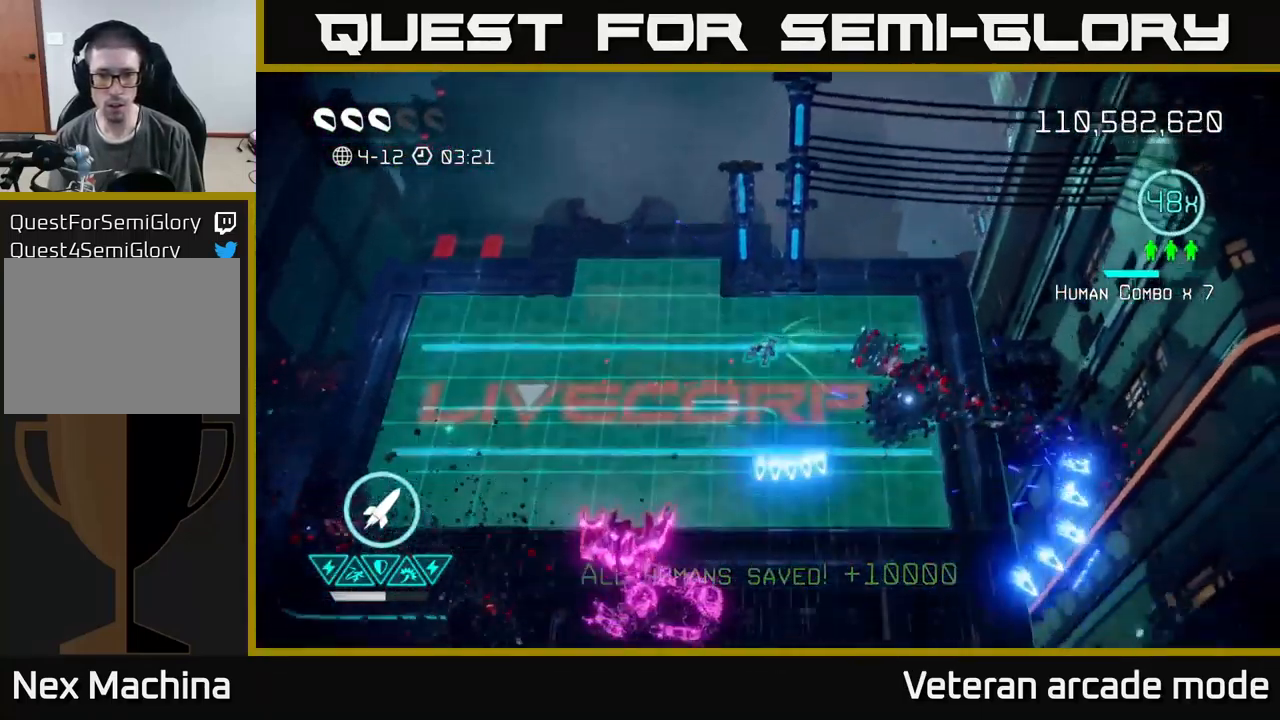
{"buttons": [], "left_stick": "down", "right_stick": "down", "events": [[101, "left_stick", "down-left"], [101, "right_stick", "down-left"], [384, "left_stick", "down"], [401, "right_stick", "down"]]}
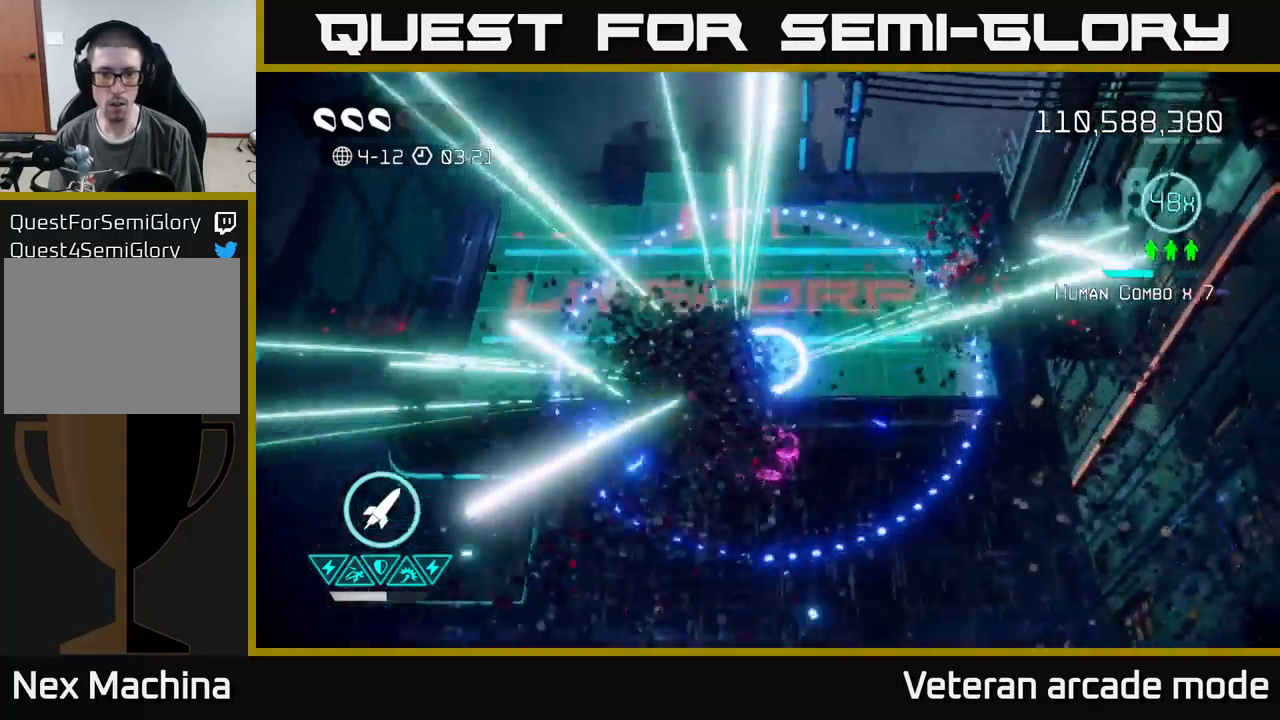
{"buttons": [], "left_stick": "down", "right_stick": "center", "events": [[250, "left_stick", "down-right"], [250, "right_stick", "center"], [483, "left_stick", "down"]]}
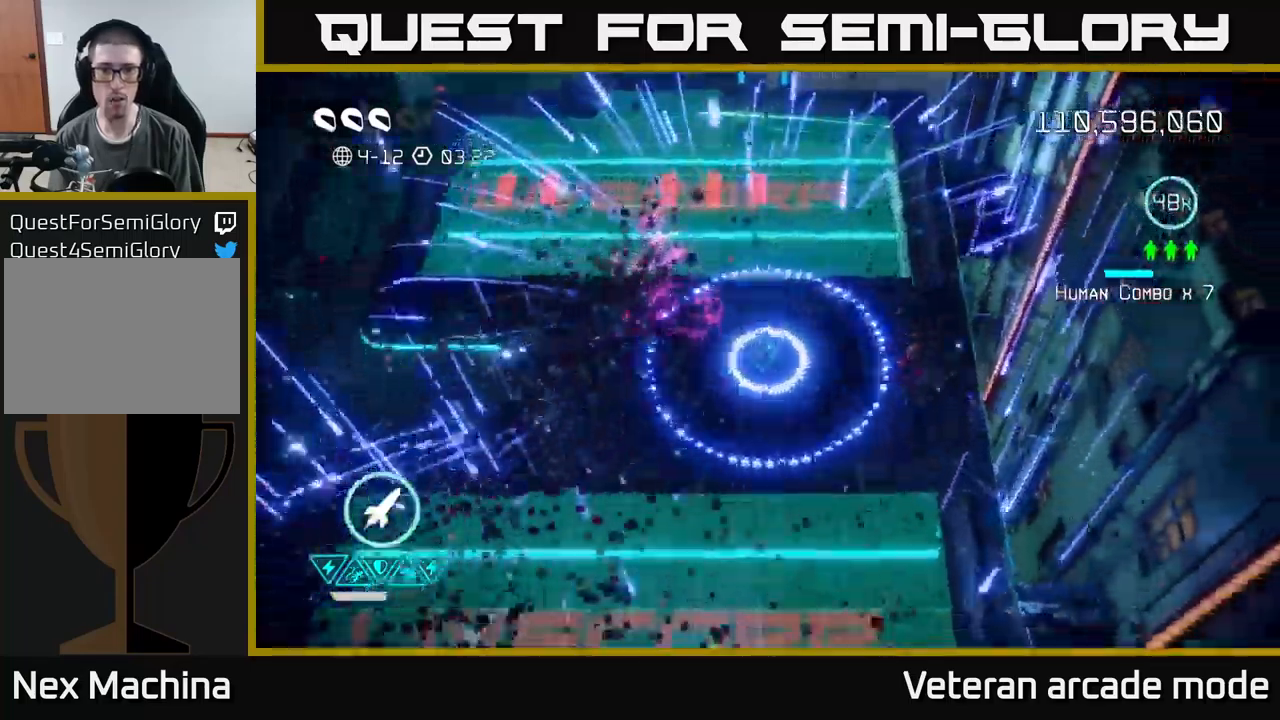
{"buttons": [], "left_stick": "down", "right_stick": "center", "events": []}
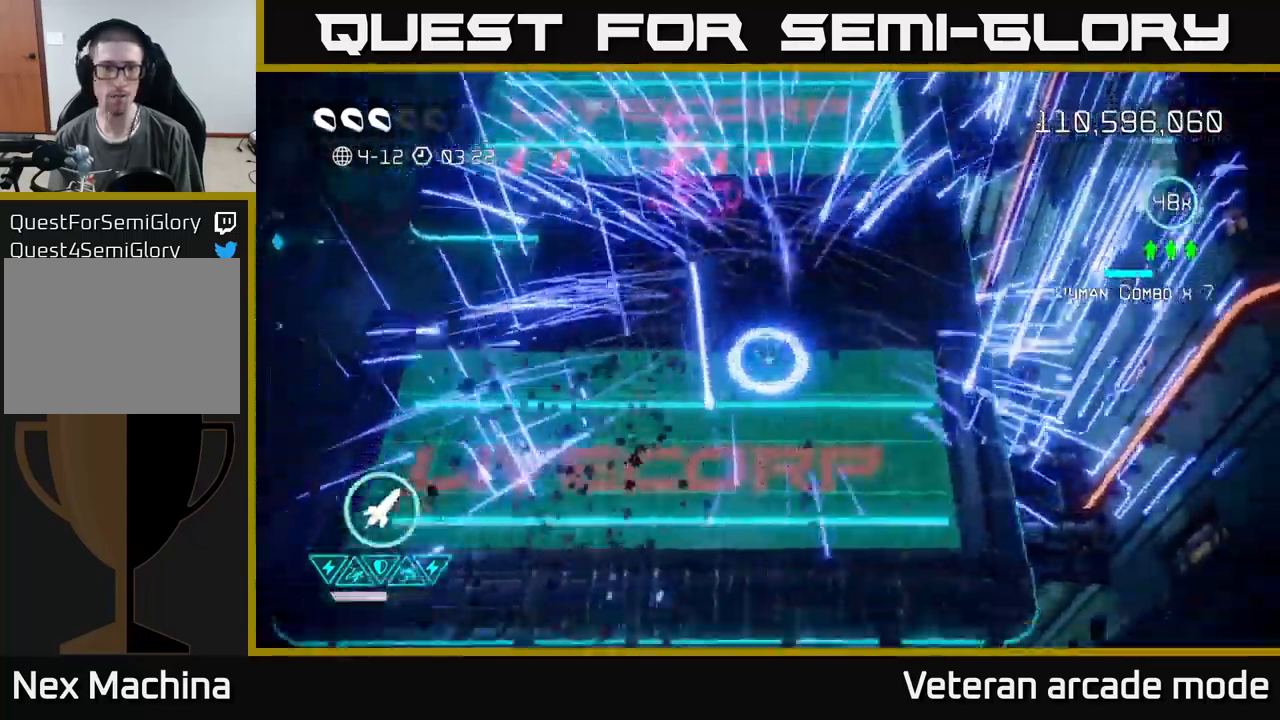
{"buttons": [], "left_stick": "center", "right_stick": "center", "events": [[83, "L2", "down"], [200, "L2", "up"], [267, "left_stick", "center"]]}
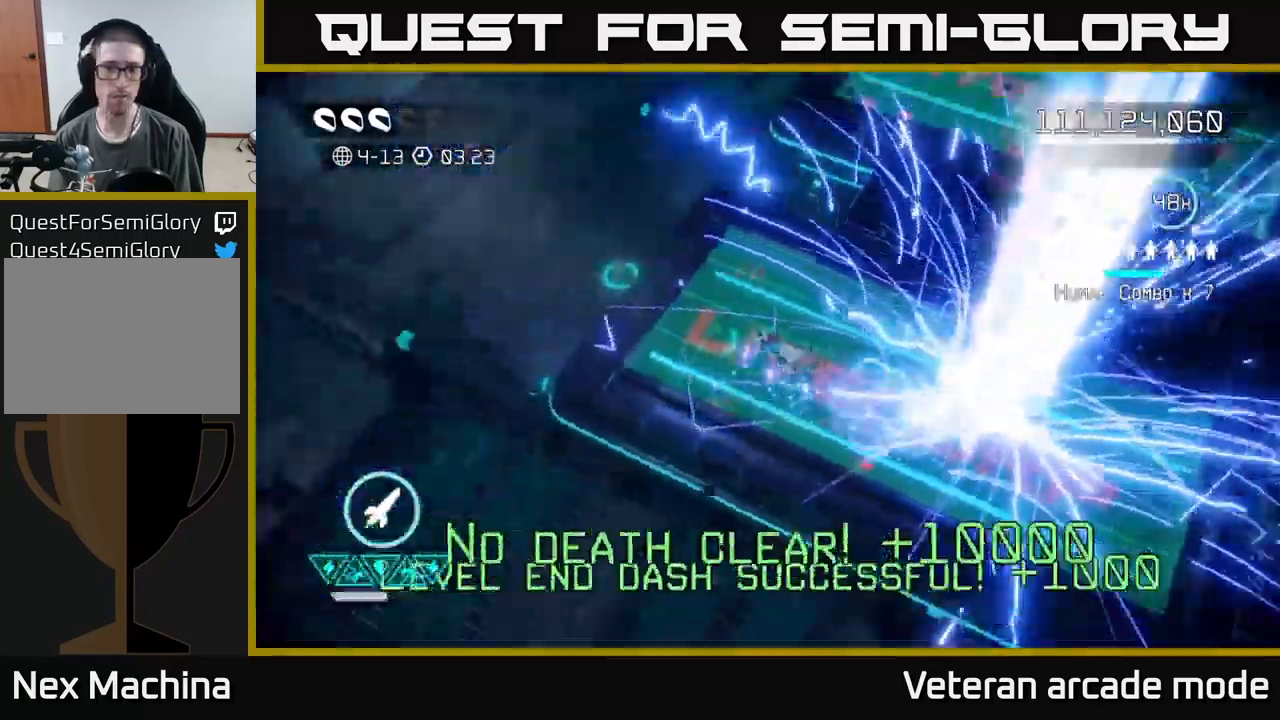
{"buttons": [], "left_stick": "center", "right_stick": "up", "events": [[500, "right_stick", "up"]]}
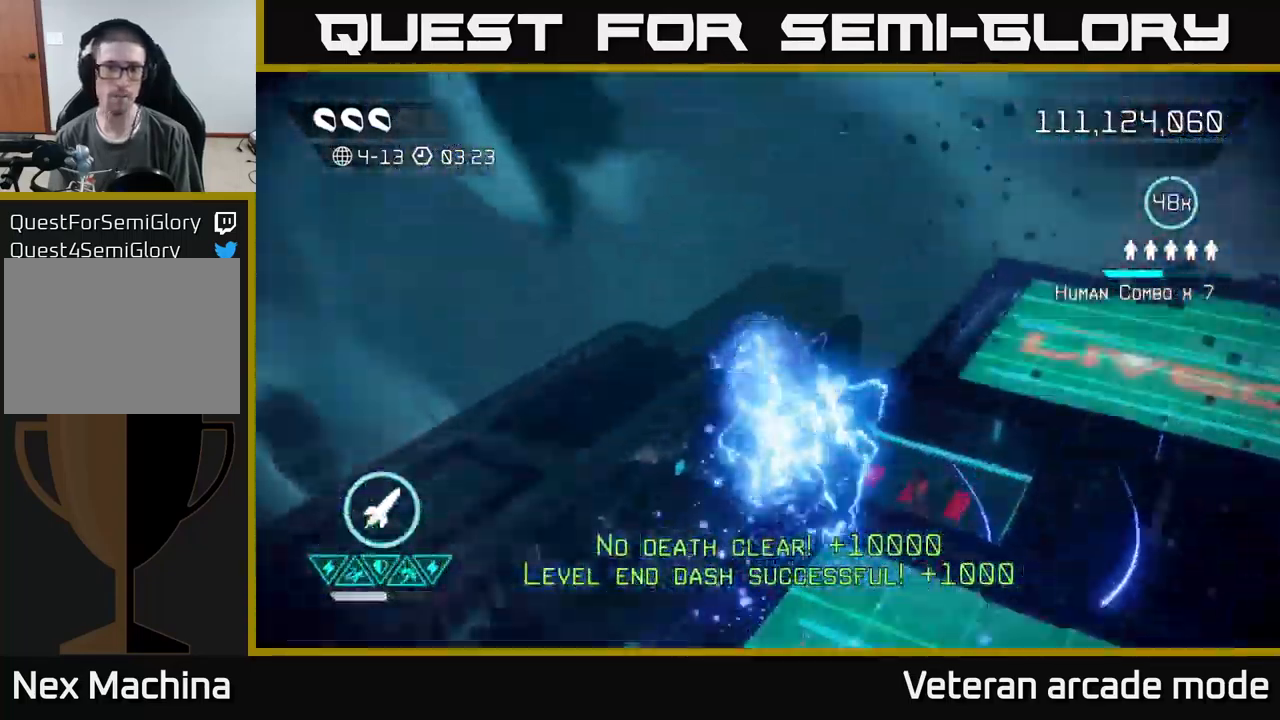
{"buttons": [], "left_stick": "center", "right_stick": "center", "events": [[117, "left_stick", "down"], [300, "left_stick", "center"], [317, "right_stick", "center"]]}
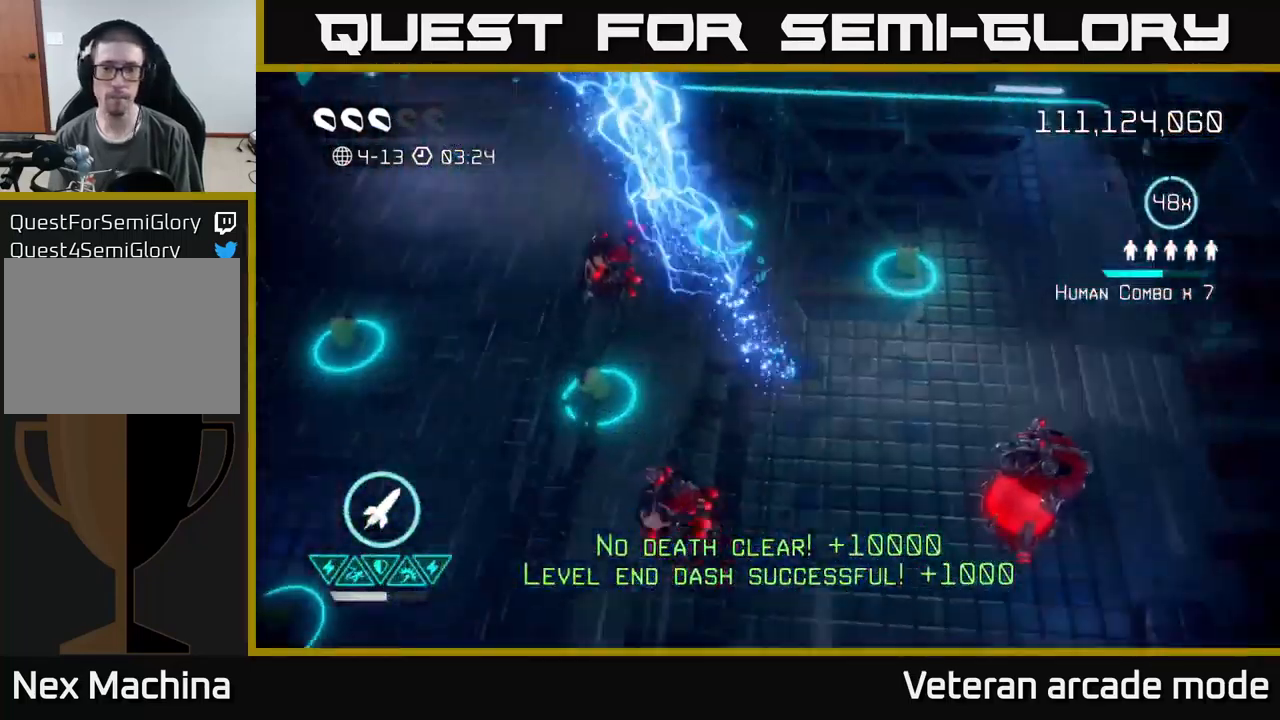
{"buttons": [], "left_stick": "down-left", "right_stick": "down-left", "events": [[167, "right_stick", "up"], [183, "left_stick", "right"], [283, "right_stick", "left"], [383, "left_stick", "down-left"], [400, "right_stick", "down-left"]]}
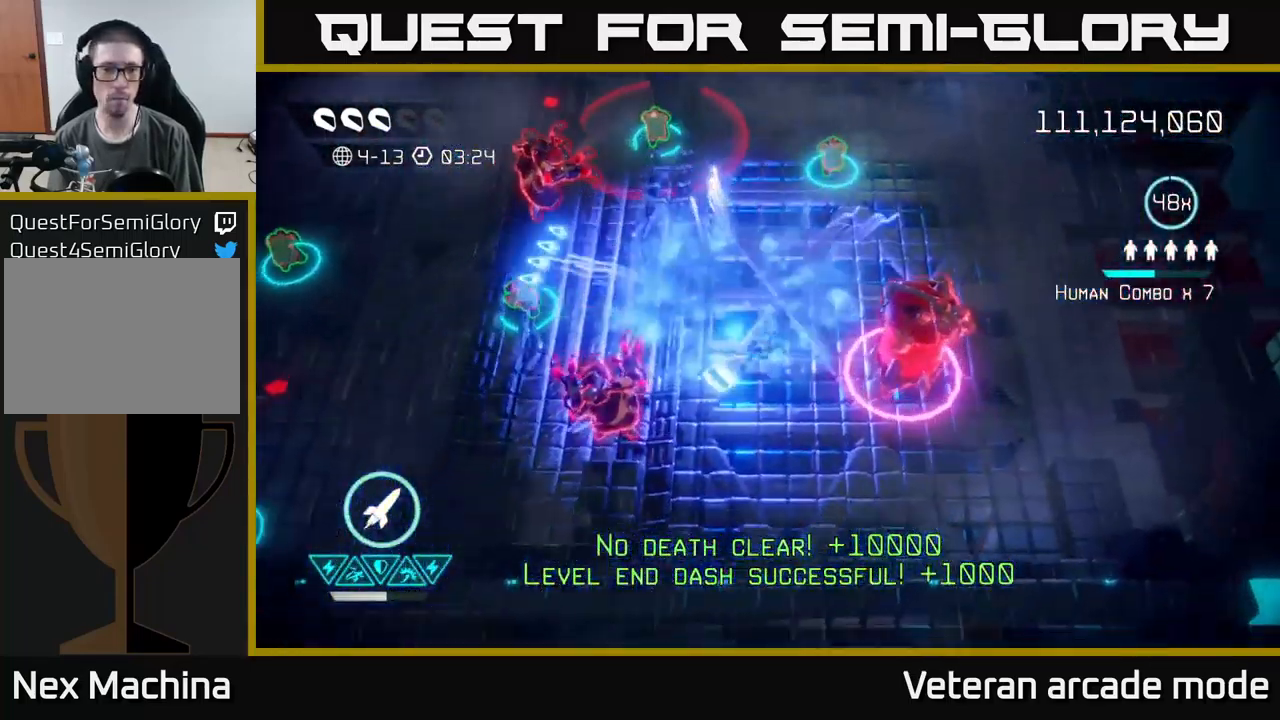
{"buttons": [], "left_stick": "down-right", "right_stick": "up", "events": [[100, "R2", "down"], [117, "right_stick", "left"], [167, "left_stick", "down-right"], [217, "R2", "up"], [267, "right_stick", "up-left"], [283, "left_stick", "down"], [367, "right_stick", "up"], [417, "left_stick", "down-right"]]}
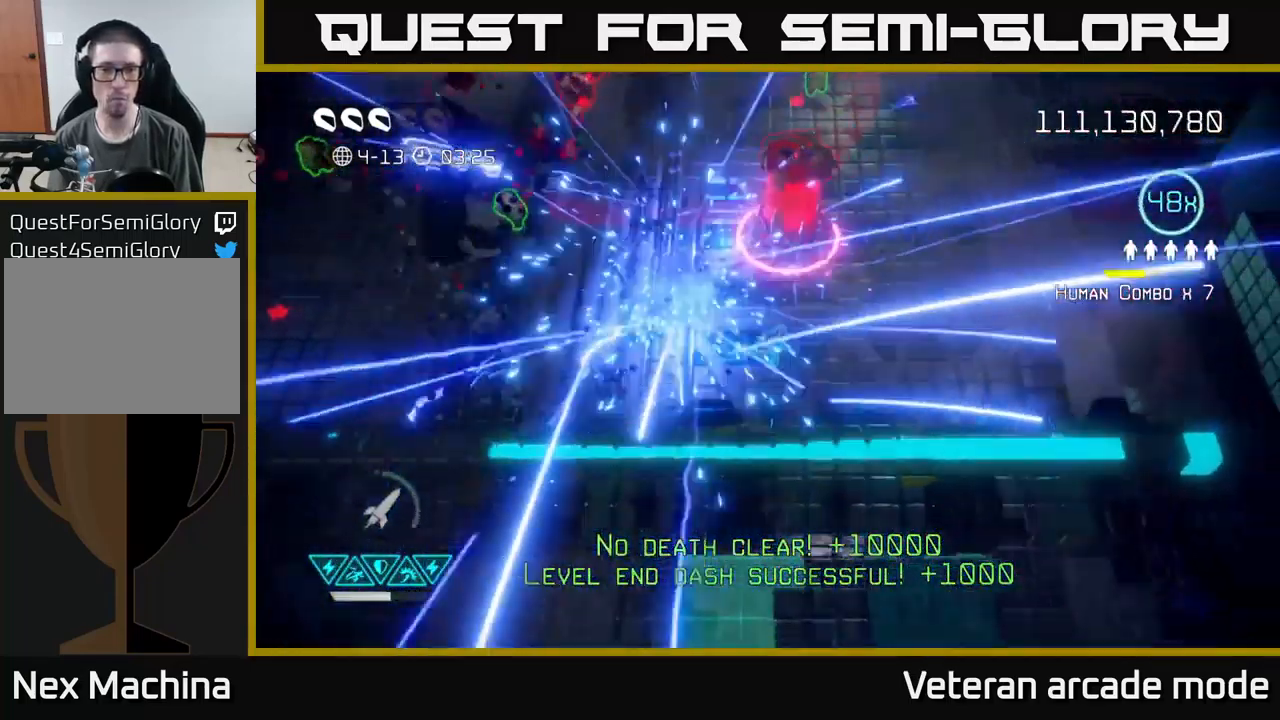
{"buttons": [], "left_stick": "up", "right_stick": "up-left", "events": [[33, "left_stick", "right"], [267, "left_stick", "up-right"], [333, "right_stick", "up-left"], [417, "left_stick", "up"]]}
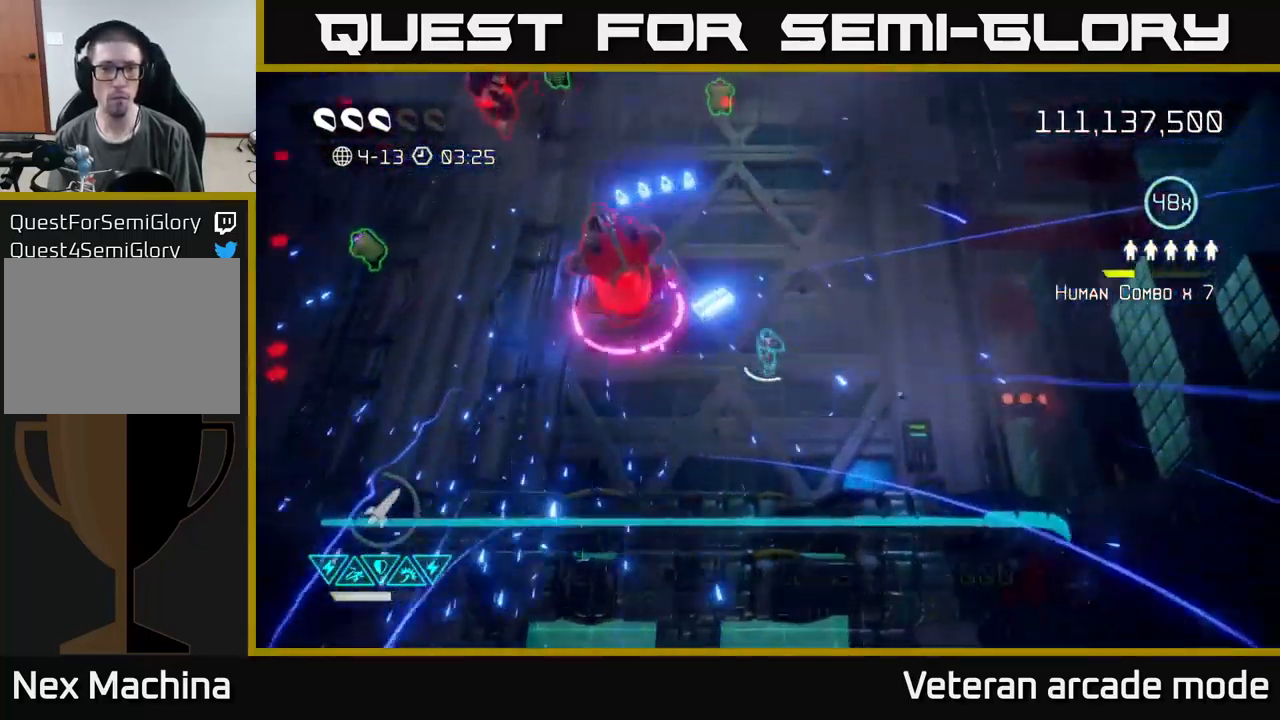
{"buttons": ["L2"], "left_stick": "up", "right_stick": "up-left", "events": [[300, "L2", "down"], [400, "L2", "up"], [483, "L2", "down"]]}
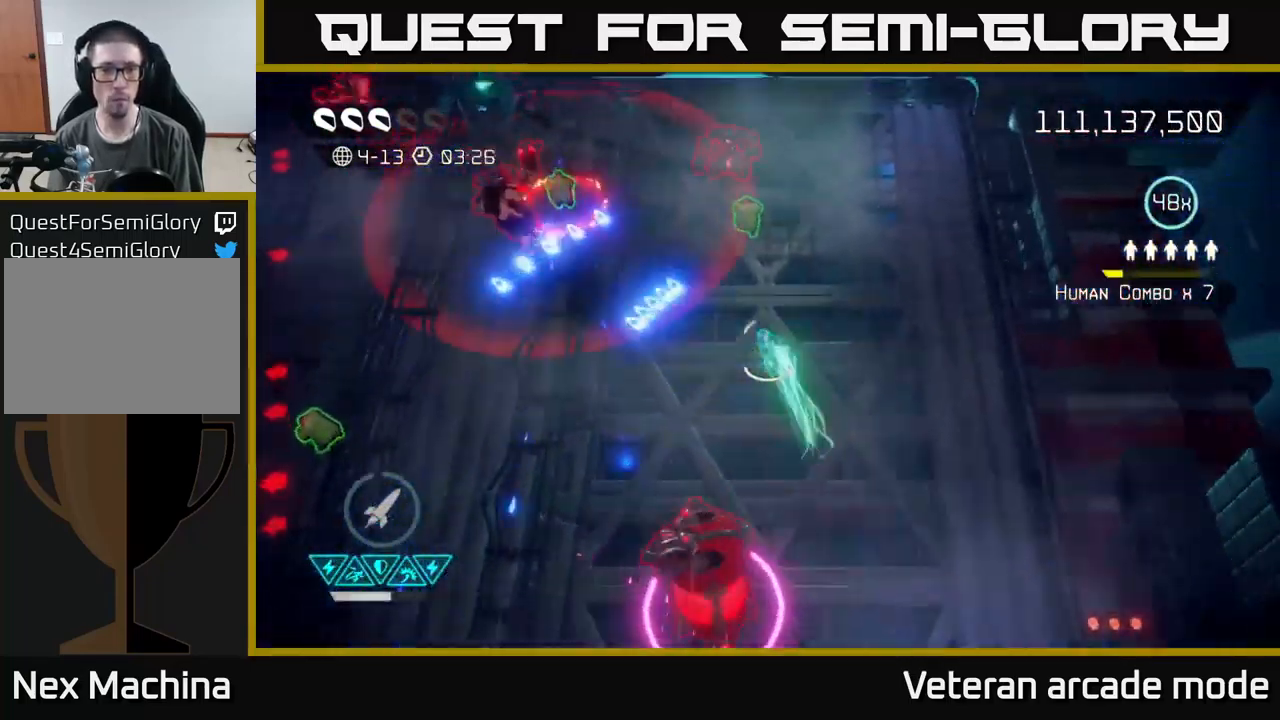
{"buttons": [], "left_stick": "right", "right_stick": "left", "events": [[133, "L2", "up"], [133, "right_stick", "left"], [349, "R2", "down"], [416, "left_stick", "right"], [483, "R2", "up"]]}
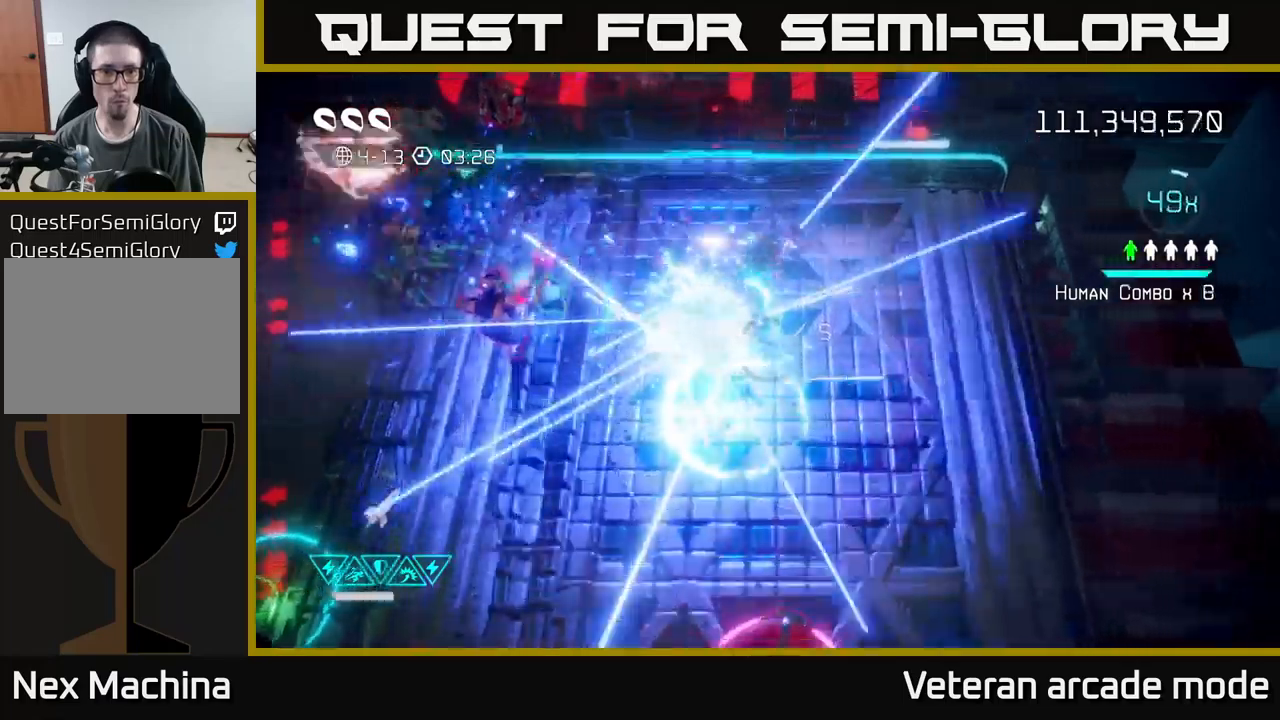
{"buttons": [], "left_stick": "up-left", "right_stick": "left", "events": [[233, "left_stick", "up-left"]]}
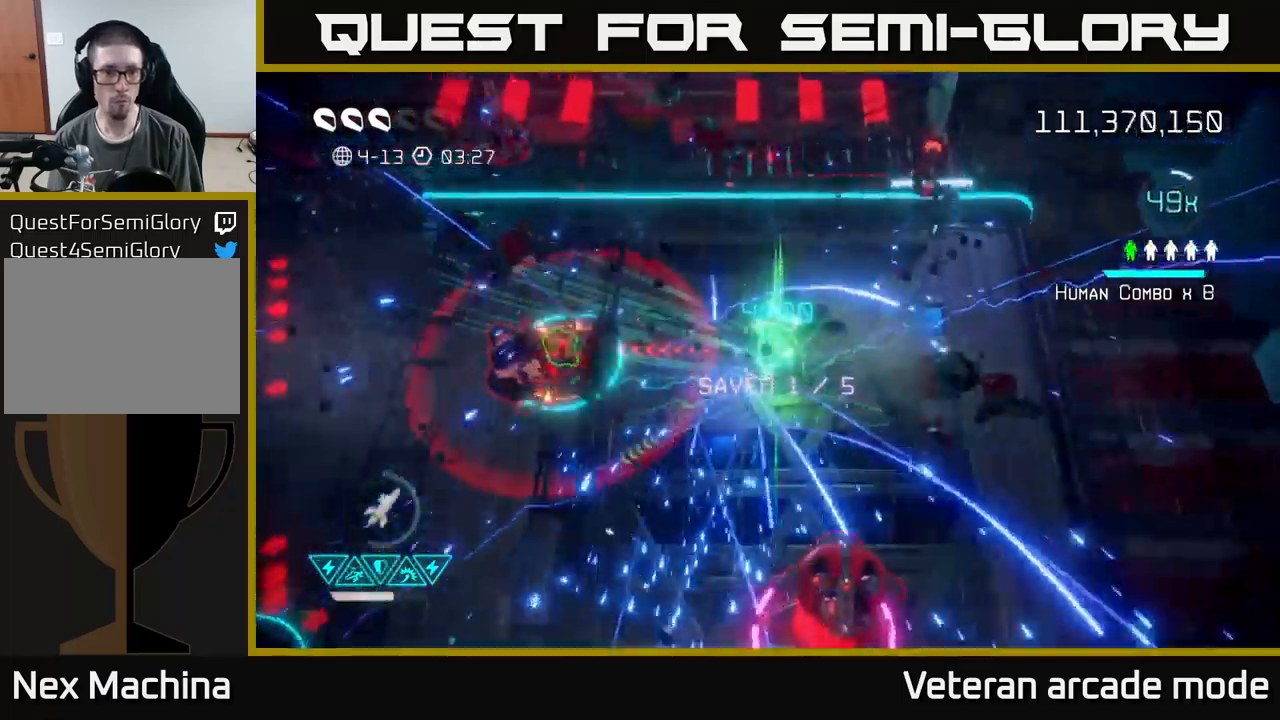
{"buttons": [], "left_stick": "center", "right_stick": "left", "events": [[67, "left_stick", "left"], [367, "left_stick", "center"]]}
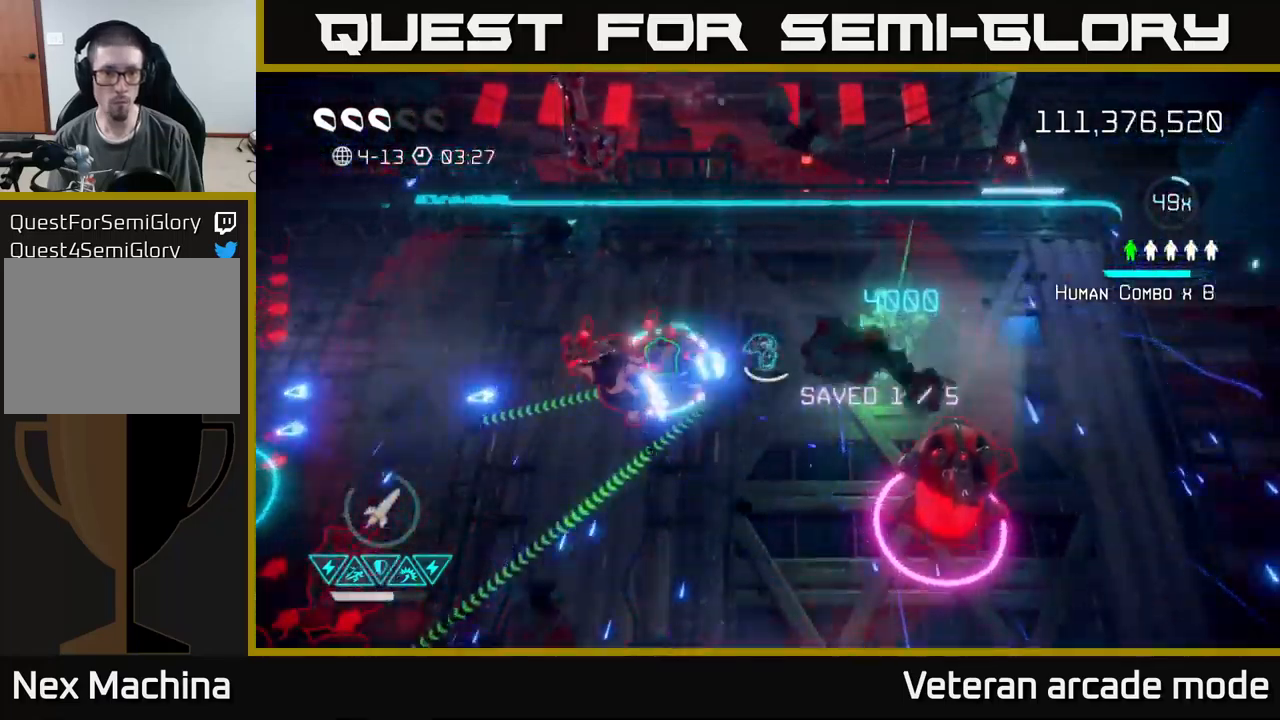
{"buttons": [], "left_stick": "left", "right_stick": "left", "events": [[433, "left_stick", "left"]]}
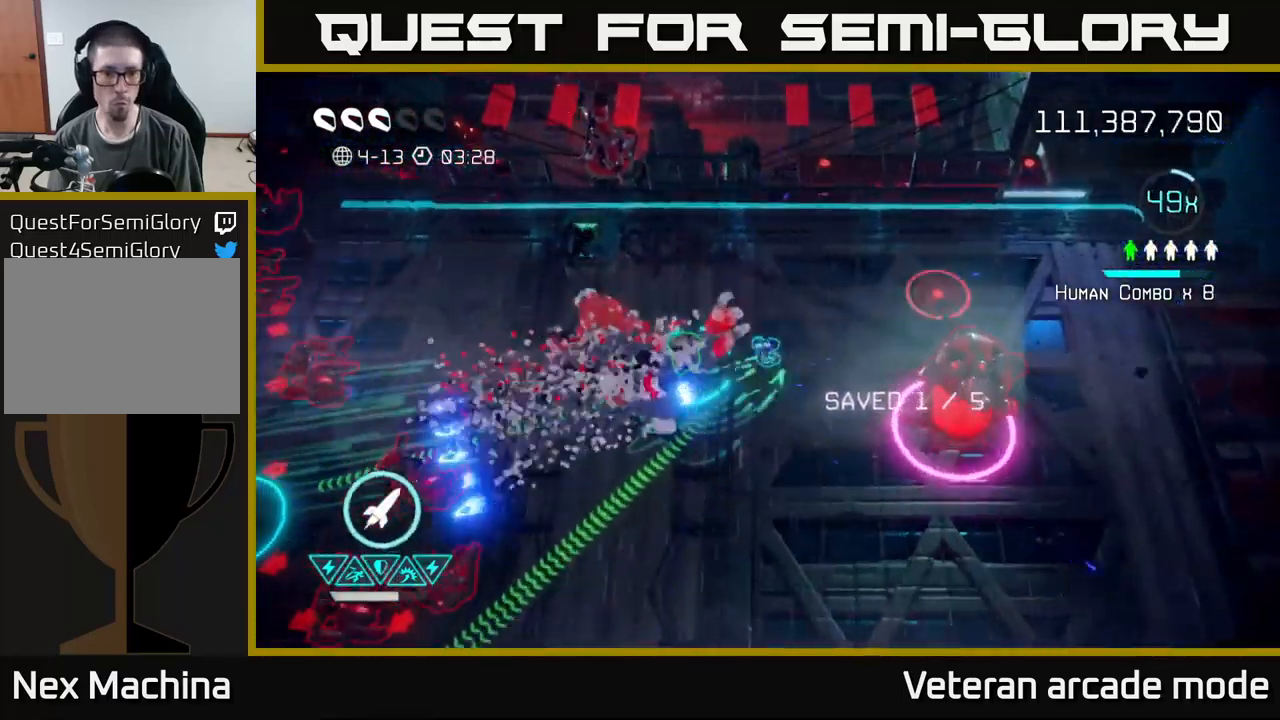
{"buttons": ["R2"], "left_stick": "down", "right_stick": "up-right", "events": [[167, "right_stick", "down"], [217, "left_stick", "down"], [217, "right_stick", "right"], [283, "left_stick", "down-right"], [383, "right_stick", "up-right"], [483, "left_stick", "down"], [500, "R2", "down"]]}
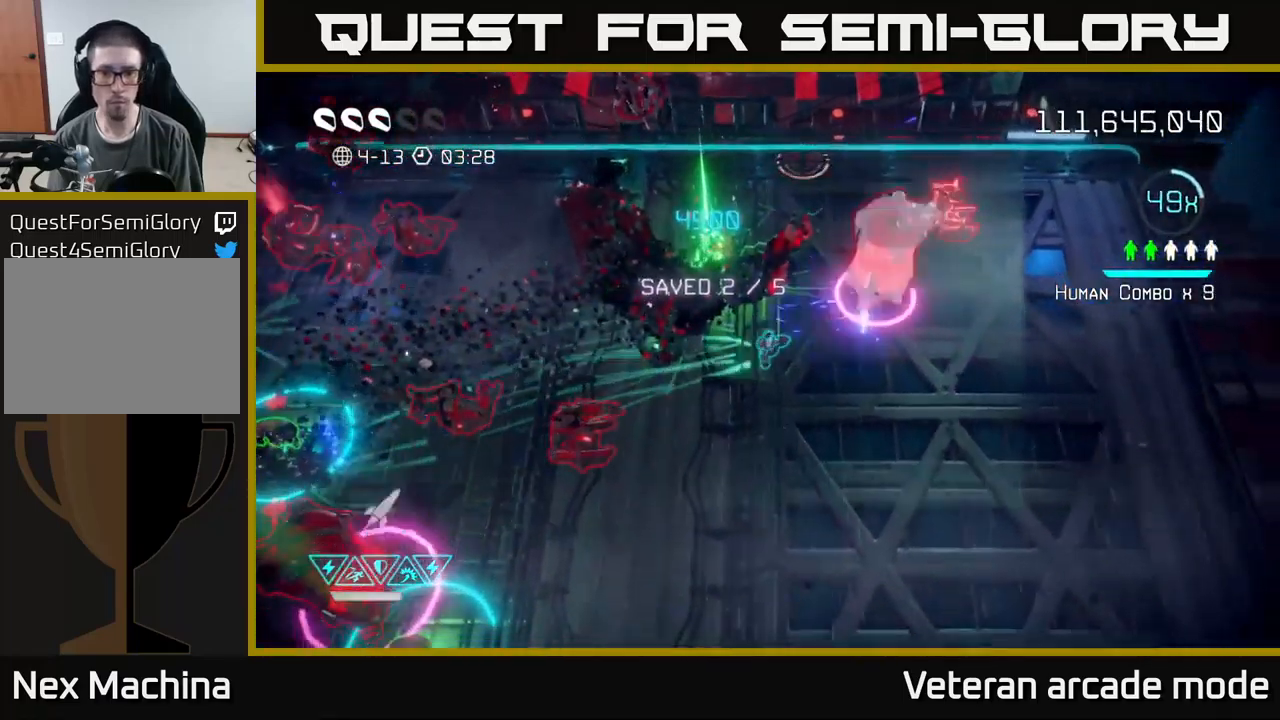
{"buttons": [], "left_stick": "down", "right_stick": "up-left", "events": [[100, "R2", "up"], [233, "left_stick", "down-right"], [300, "right_stick", "up"], [417, "right_stick", "up-left"], [467, "left_stick", "down"]]}
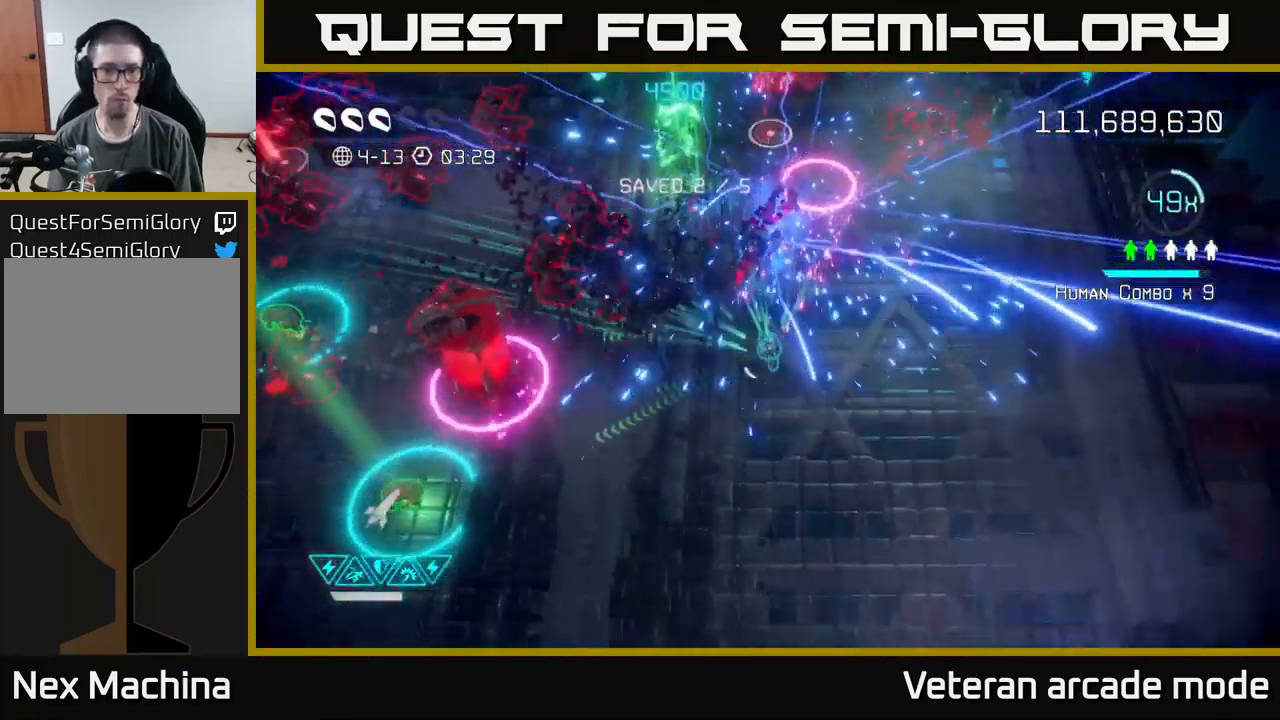
{"buttons": [], "left_stick": "down-left", "right_stick": "up", "events": [[383, "left_stick", "down-left"], [483, "right_stick", "up"]]}
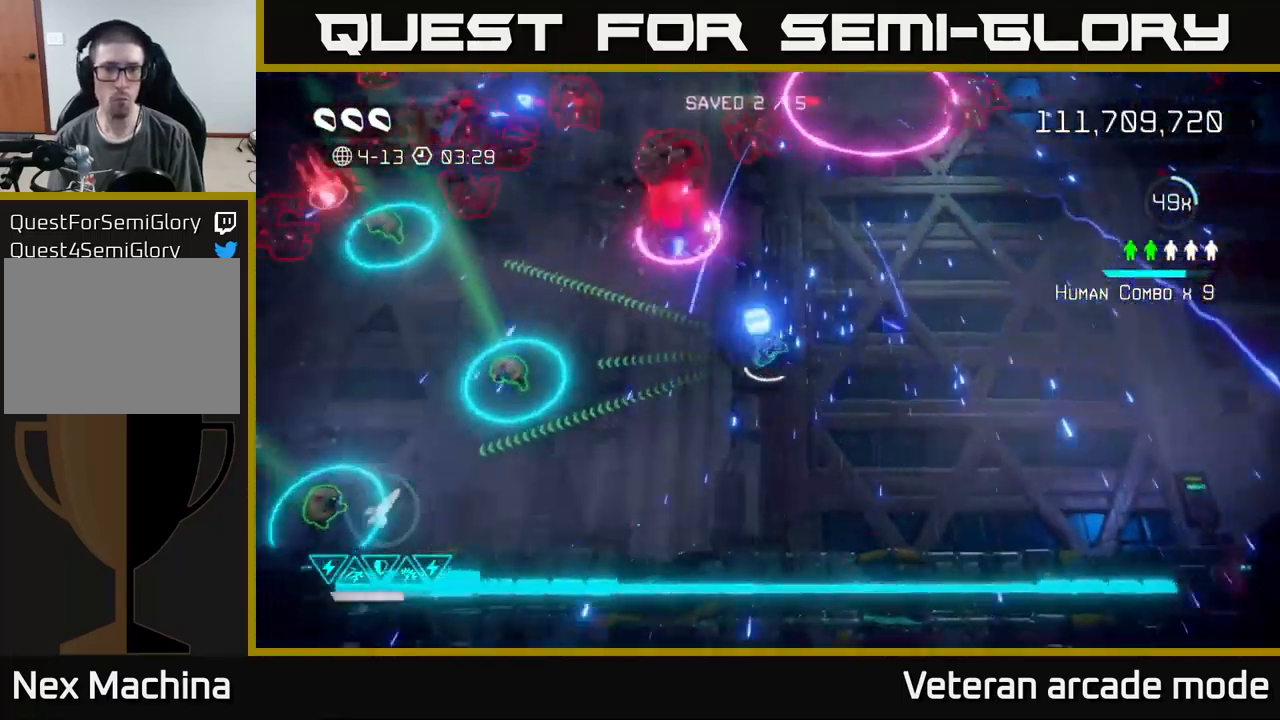
{"buttons": ["R2"], "left_stick": "down", "right_stick": "up", "events": [[50, "left_stick", "left"], [217, "left_stick", "up"], [283, "left_stick", "center"], [300, "R2", "down"], [350, "left_stick", "down"], [400, "R2", "up"], [433, "R2", "down"]]}
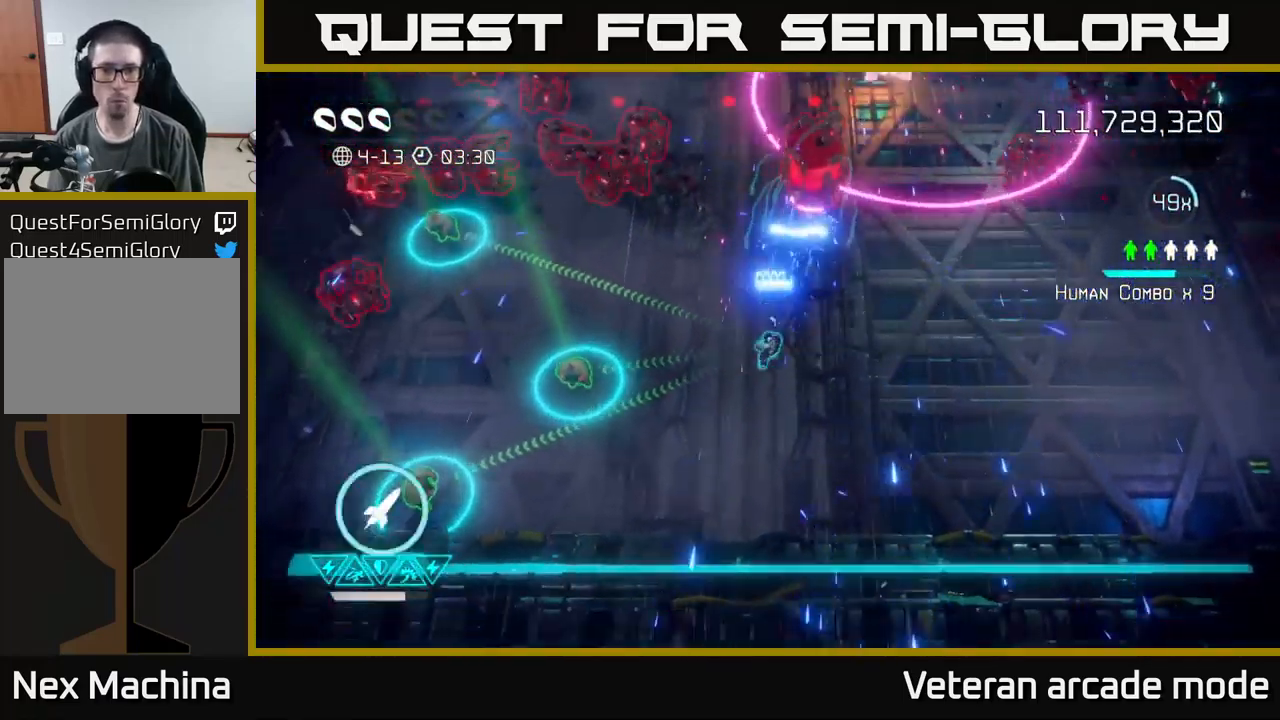
{"buttons": [], "left_stick": "down-right", "right_stick": "up", "events": [[50, "R2", "up"], [100, "R2", "down"], [167, "left_stick", "down-left"], [183, "R2", "up"], [217, "R2", "down"], [317, "R2", "up"], [467, "left_stick", "down-right"]]}
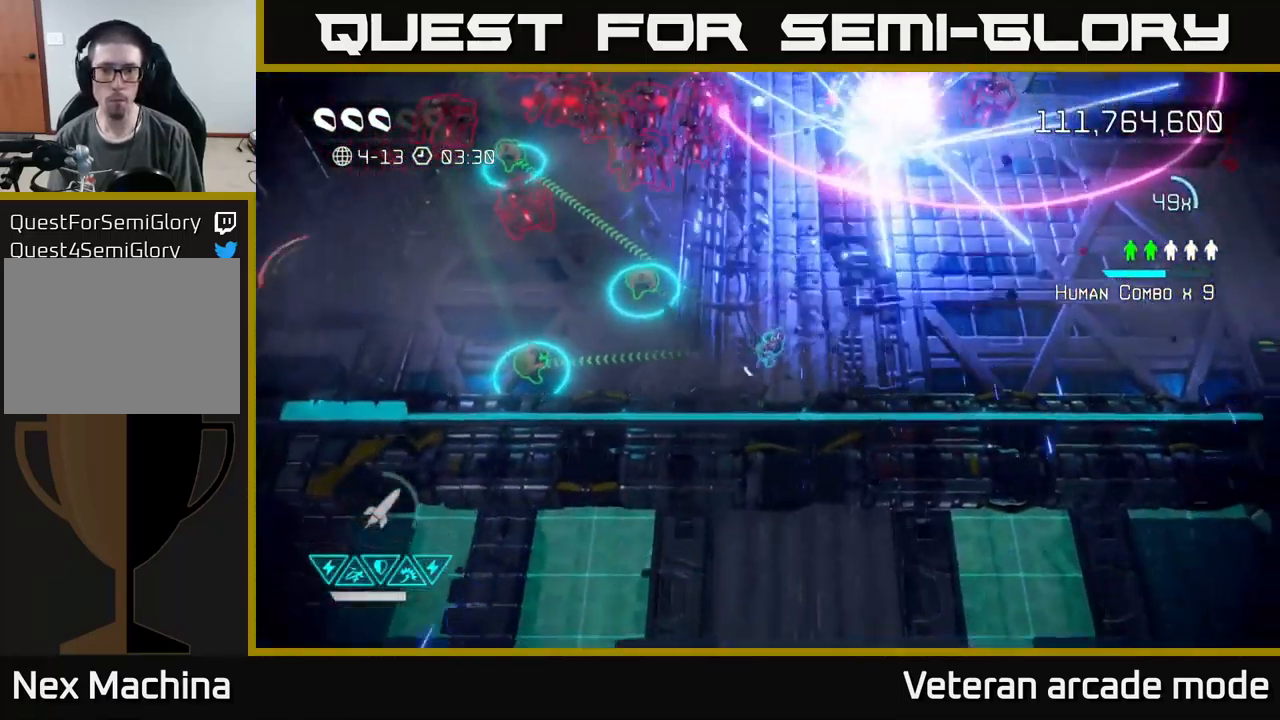
{"buttons": [], "left_stick": "right", "right_stick": "up-left", "events": [[117, "left_stick", "up-right"], [150, "L2", "down"], [350, "L2", "up"], [383, "left_stick", "right"], [433, "right_stick", "up-left"]]}
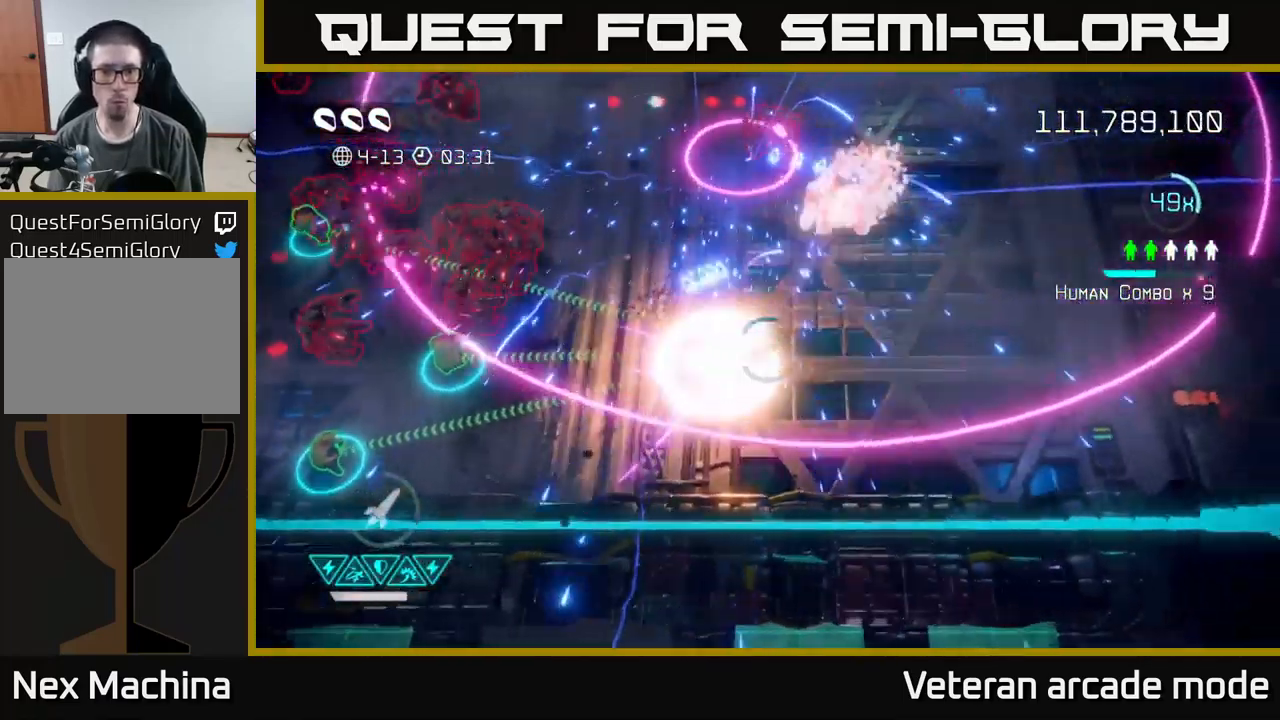
{"buttons": [], "left_stick": "center", "right_stick": "left", "events": [[200, "right_stick", "left"], [267, "left_stick", "left"], [434, "left_stick", "center"]]}
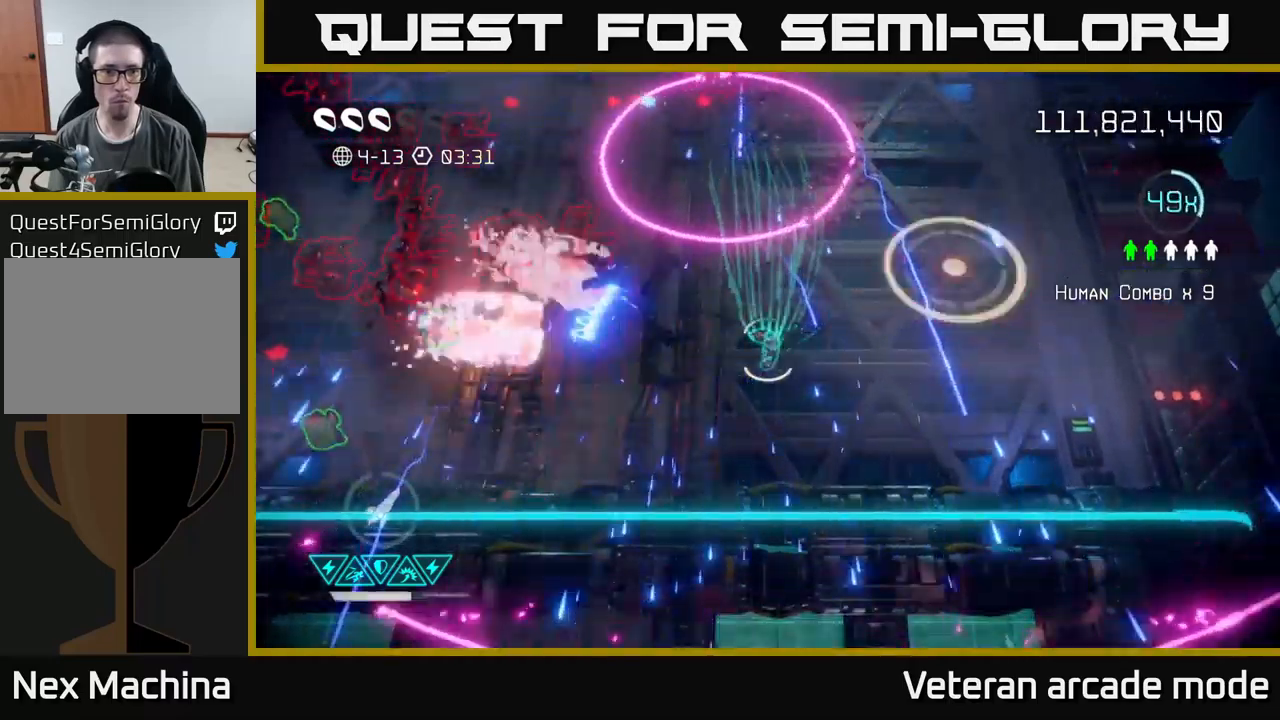
{"buttons": [], "left_stick": "left", "right_stick": "left", "events": [[167, "left_stick", "up"], [217, "L2", "down"], [284, "left_stick", "up-left"], [367, "L2", "up"], [484, "left_stick", "left"]]}
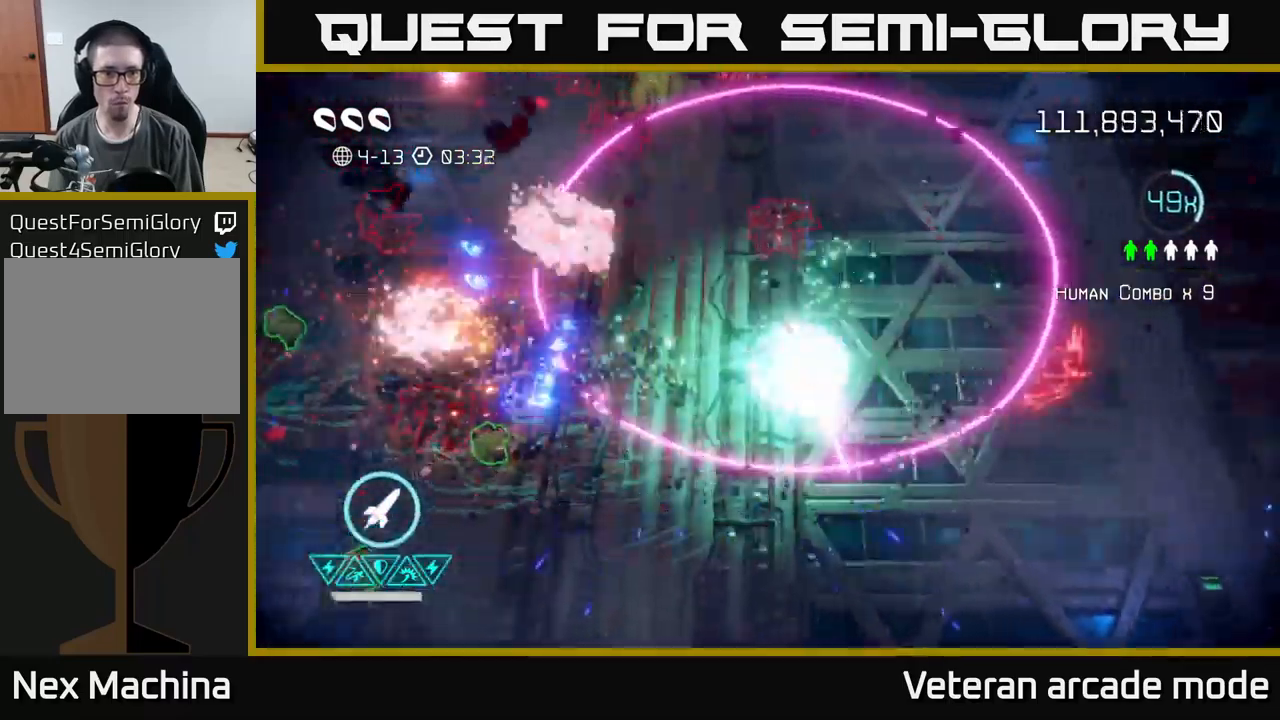
{"buttons": [], "left_stick": "left", "right_stick": "up-left", "events": [[100, "L2", "down"], [117, "left_stick", "down-left"], [217, "L2", "up"], [267, "left_stick", "left"], [450, "right_stick", "up-left"]]}
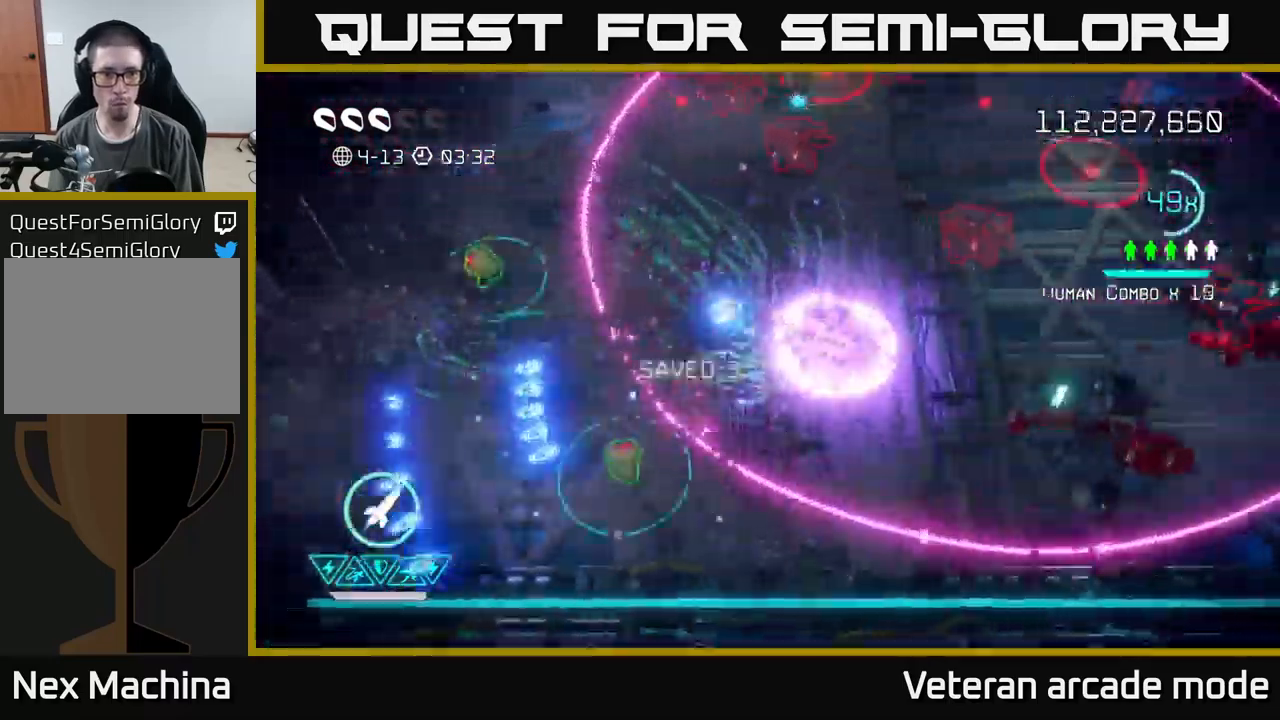
{"buttons": [], "left_stick": "up-left", "right_stick": "up-right", "events": [[50, "left_stick", "down-left"], [184, "right_stick", "up-right"], [317, "left_stick", "up"], [500, "left_stick", "up-left"]]}
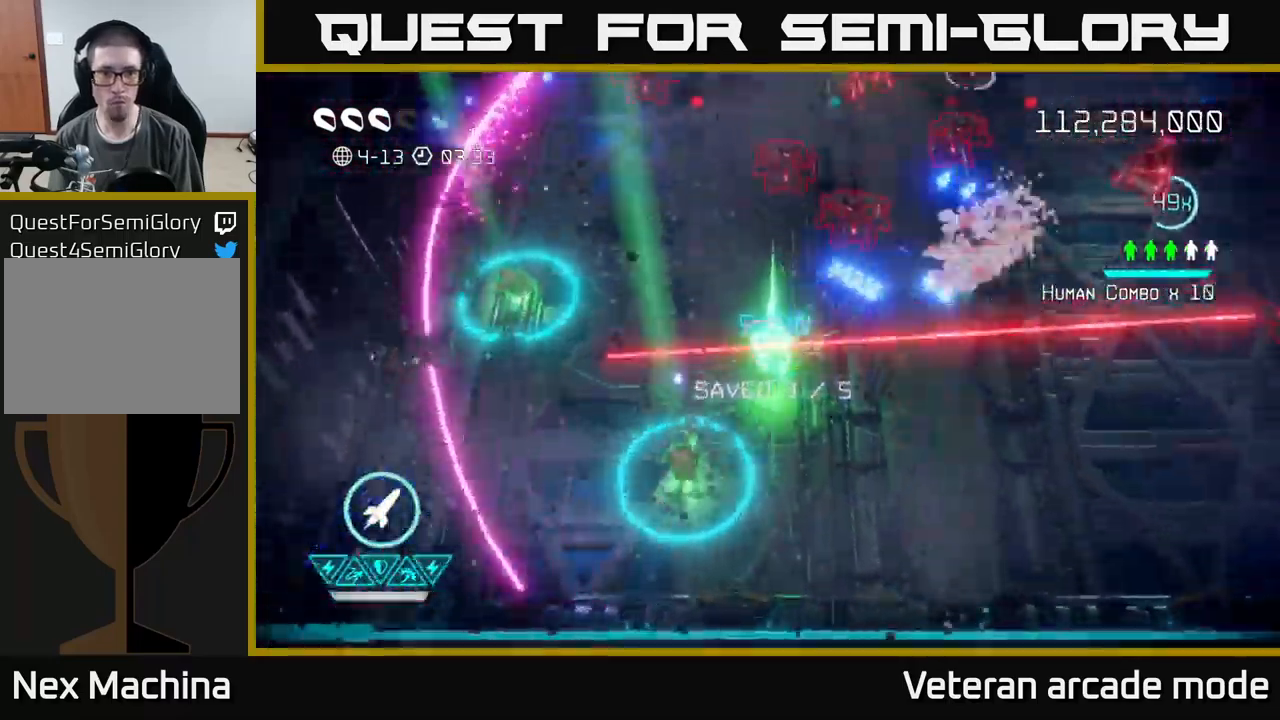
{"buttons": [], "left_stick": "down-right", "right_stick": "right", "events": [[367, "left_stick", "right"], [384, "right_stick", "right"], [484, "left_stick", "down-right"]]}